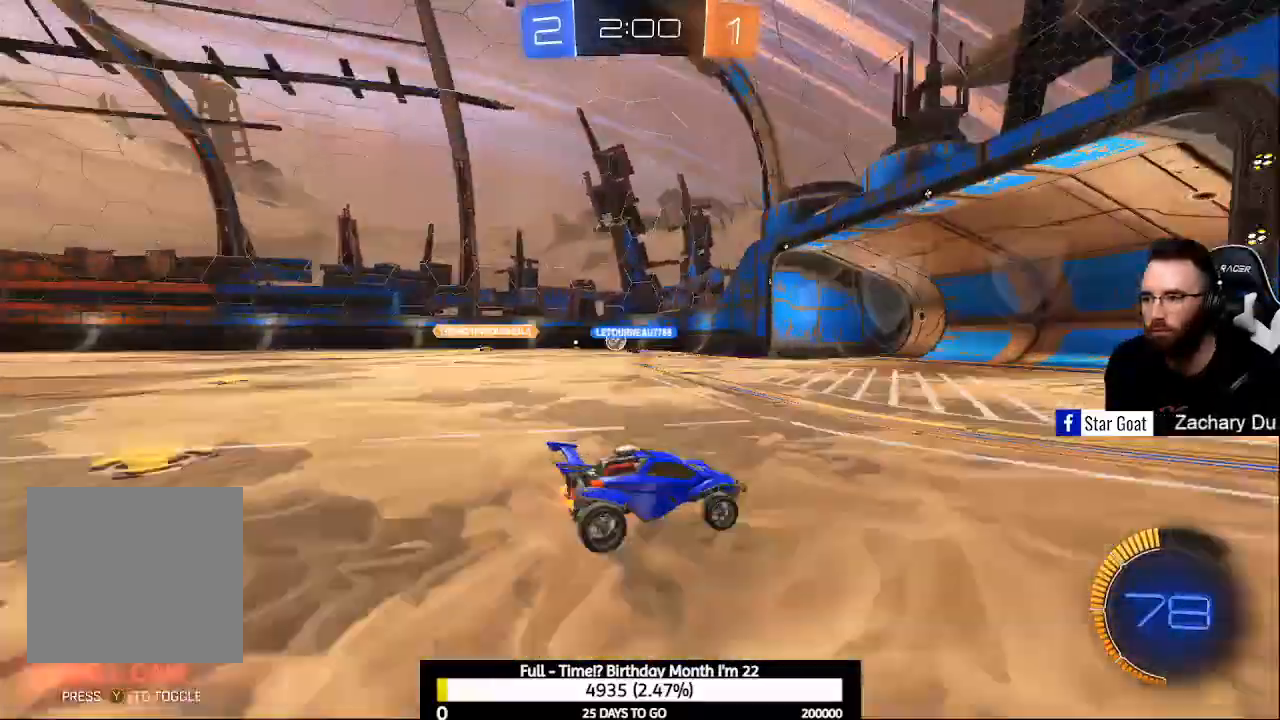
Gameplay with a controller (Xbox layout); each line is a JSON object with the inputs held at the frame after it. "events" lists button and stick changes between this image and that frame as [ms after this image, input, new state], when the widget could be followed in between.
{"buttons": ["R2"], "left_stick": "up-left", "right_stick": "center", "events": [[33, "left_stick", "center"], [167, "X", "down"], [167, "left_stick", "up-left"], [267, "X", "up"], [333, "X", "down"], [467, "X", "up"]]}
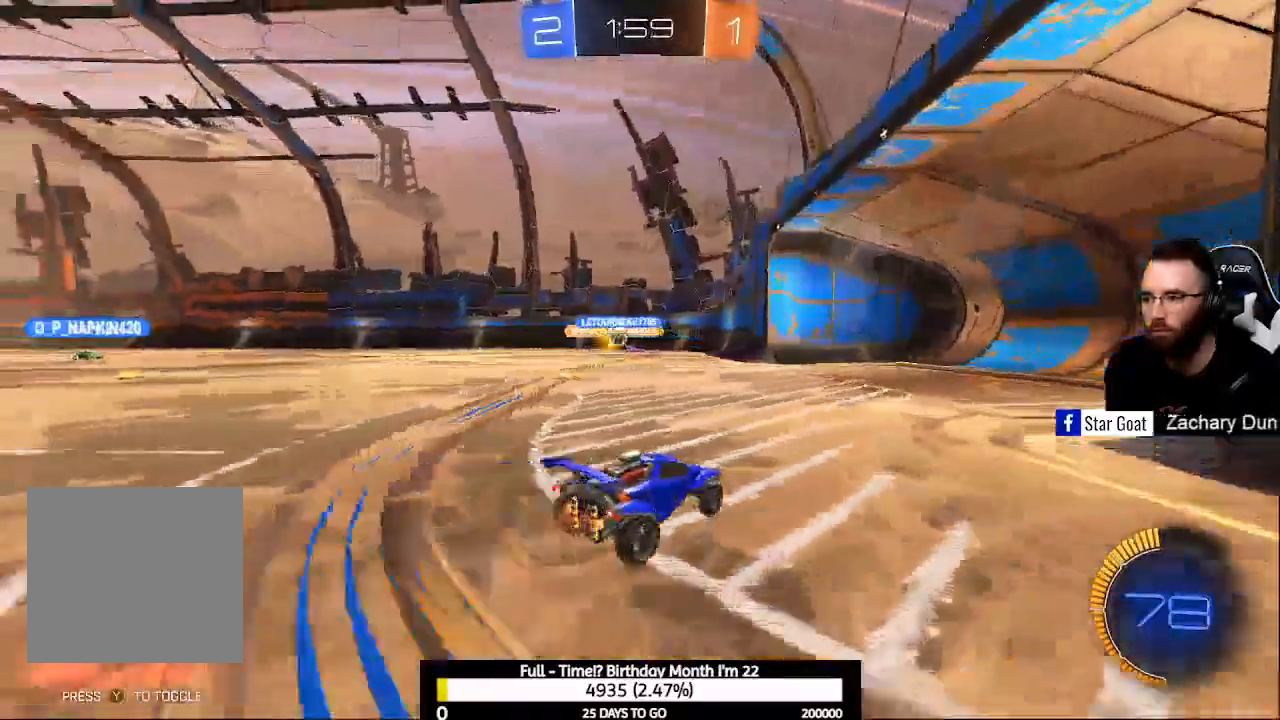
{"buttons": ["L2"], "left_stick": "down-right", "right_stick": "center", "events": [[367, "left_stick", "center"], [433, "R2", "up"], [467, "L2", "down"], [467, "left_stick", "down-right"]]}
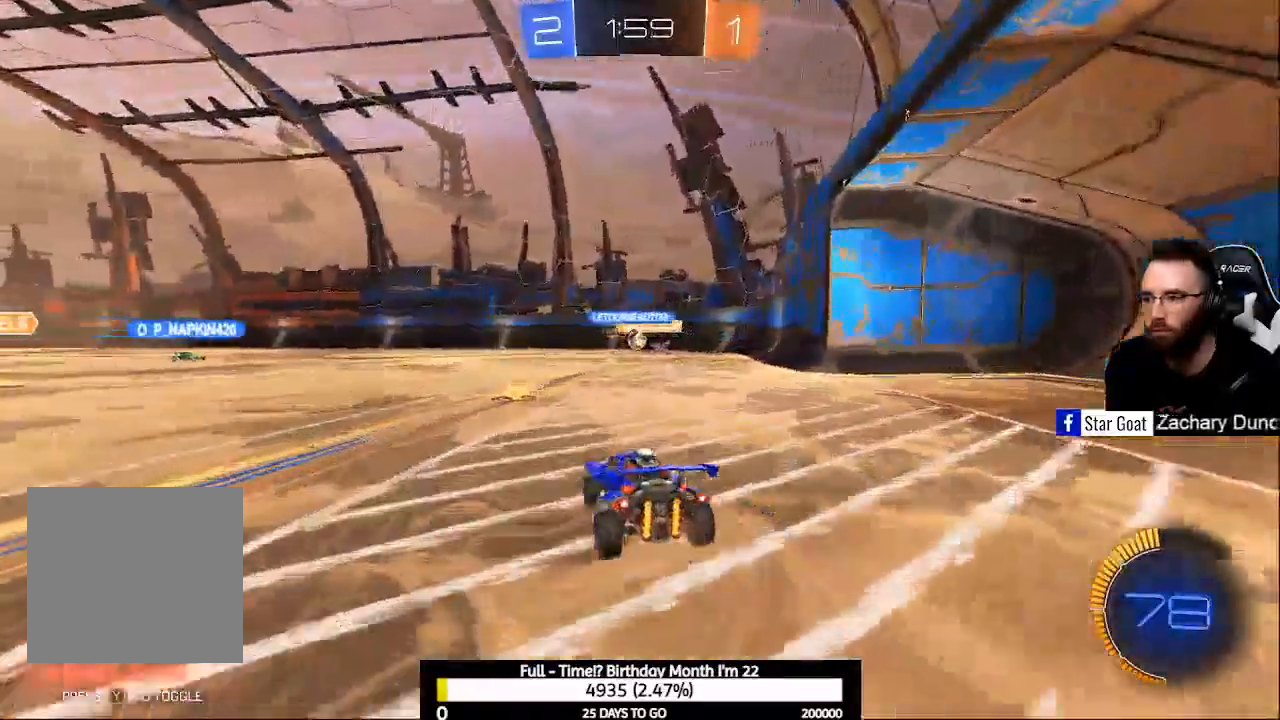
{"buttons": ["R2"], "left_stick": "center", "right_stick": "center", "events": [[100, "R2", "down"], [133, "L2", "up"], [200, "left_stick", "up-left"], [400, "left_stick", "center"]]}
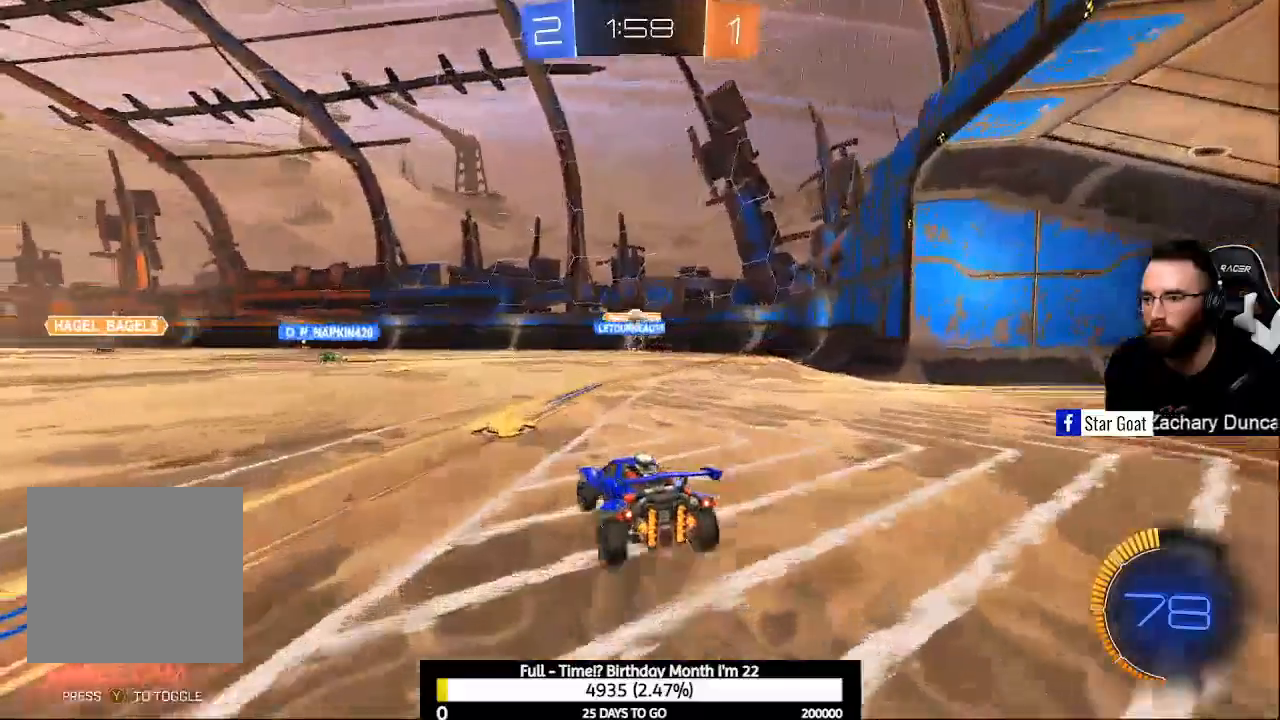
{"buttons": [], "left_stick": "center", "right_stick": "center", "events": [[233, "B", "down"], [233, "left_stick", "up-left"], [367, "B", "up"], [500, "R2", "up"], [500, "left_stick", "center"]]}
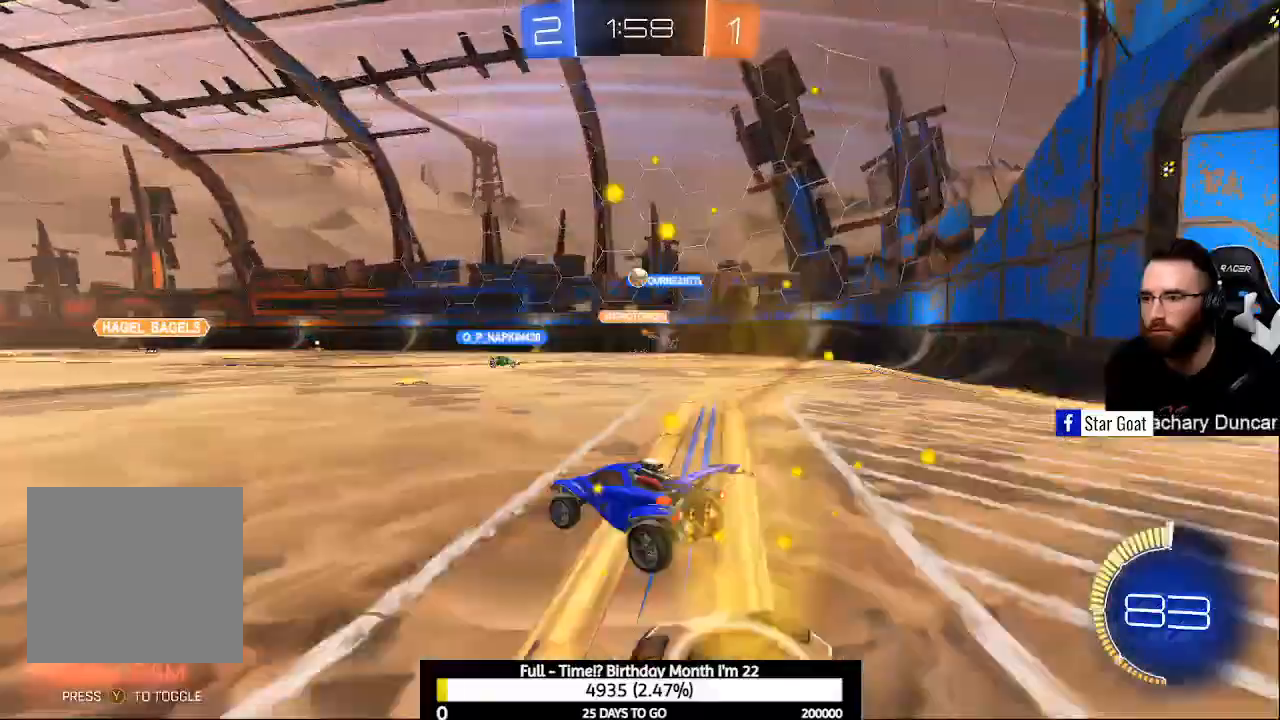
{"buttons": [], "left_stick": "down-right", "right_stick": "center", "events": [[233, "L2", "down"], [367, "L2", "up"], [433, "left_stick", "down-right"]]}
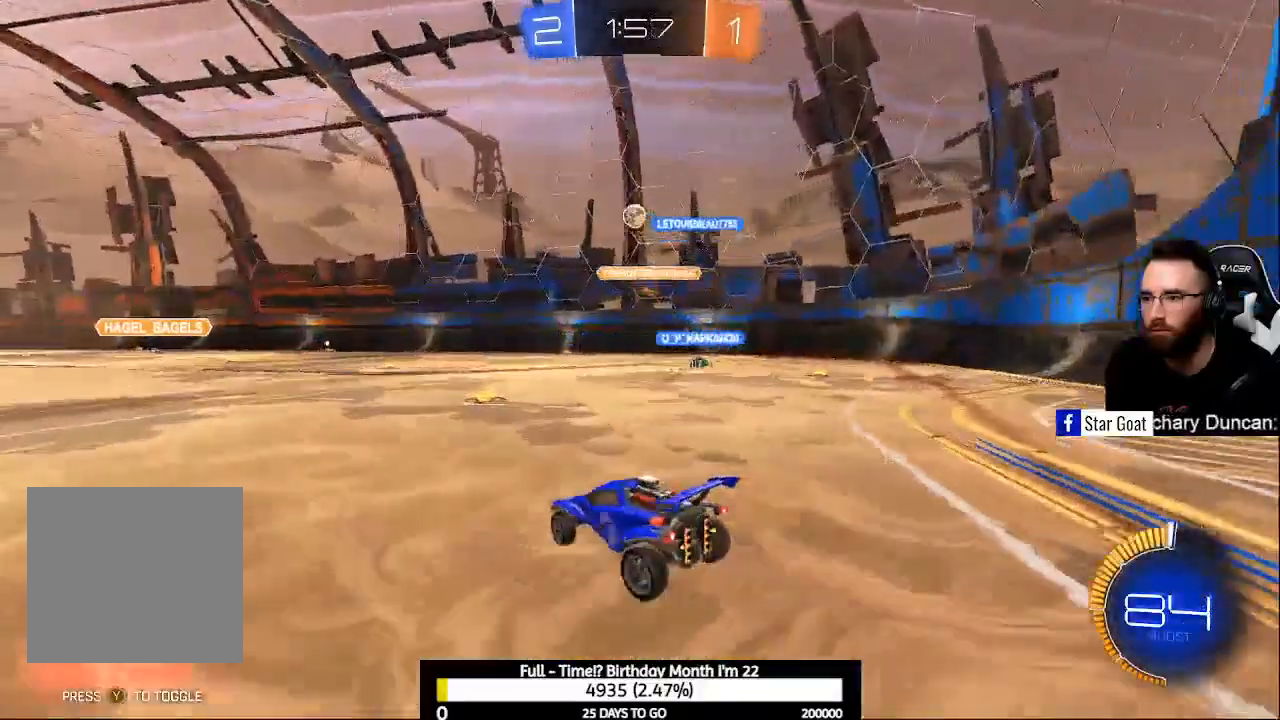
{"buttons": ["R2"], "left_stick": "left", "right_stick": "center", "events": [[33, "R2", "down"], [33, "left_stick", "center"], [400, "left_stick", "left"]]}
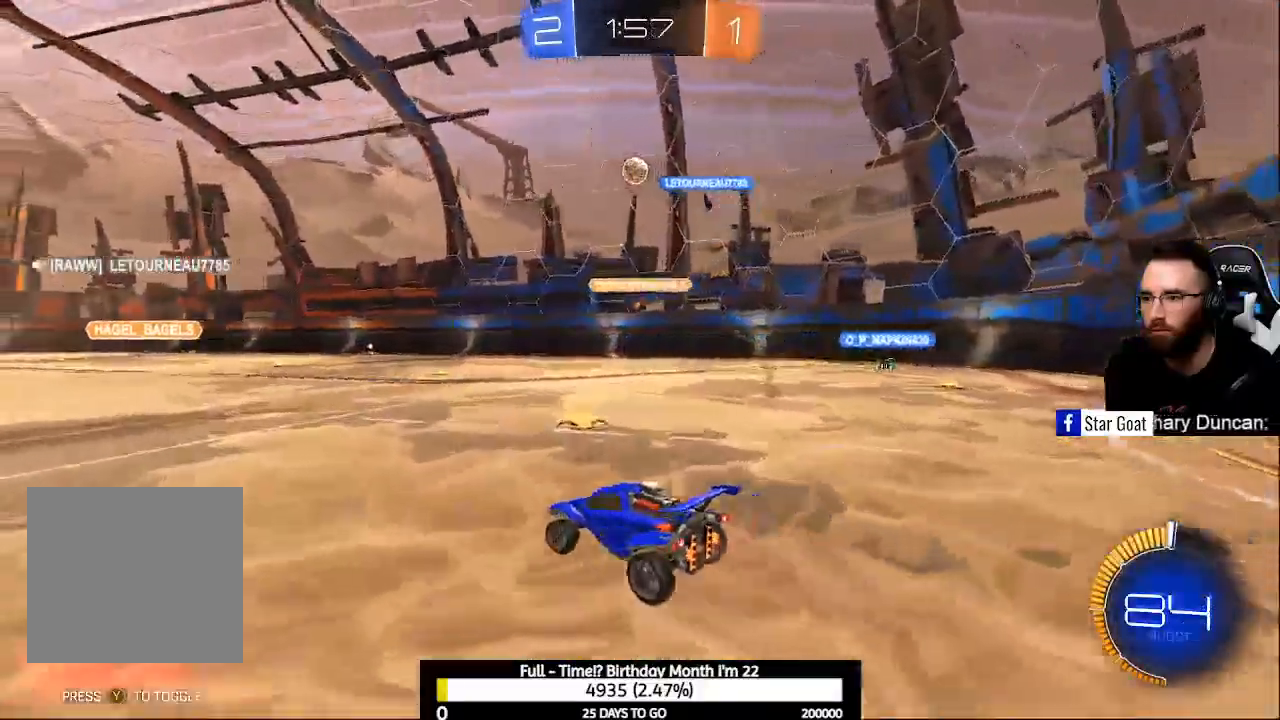
{"buttons": ["R2"], "left_stick": "center", "right_stick": "center", "events": [[200, "left_stick", "center"]]}
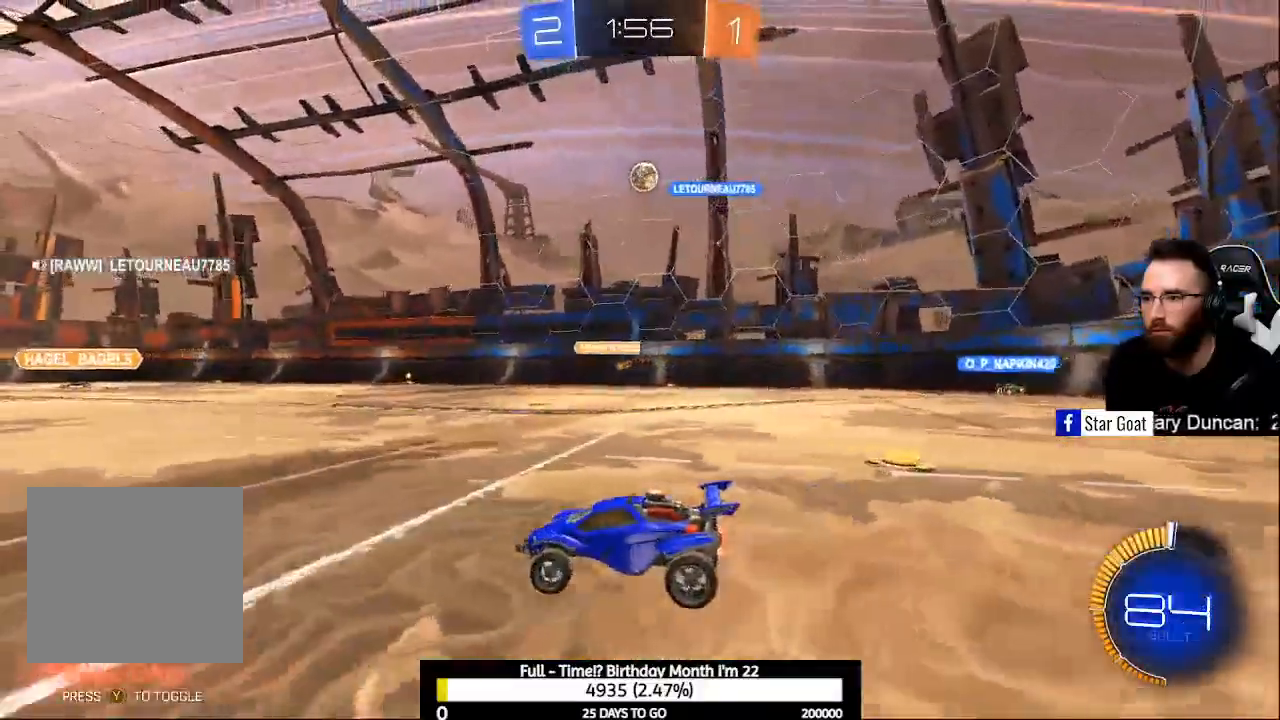
{"buttons": [], "left_stick": "up-left", "right_stick": "center", "events": [[33, "left_stick", "right"], [100, "left_stick", "center"], [467, "R2", "up"], [500, "left_stick", "up-left"]]}
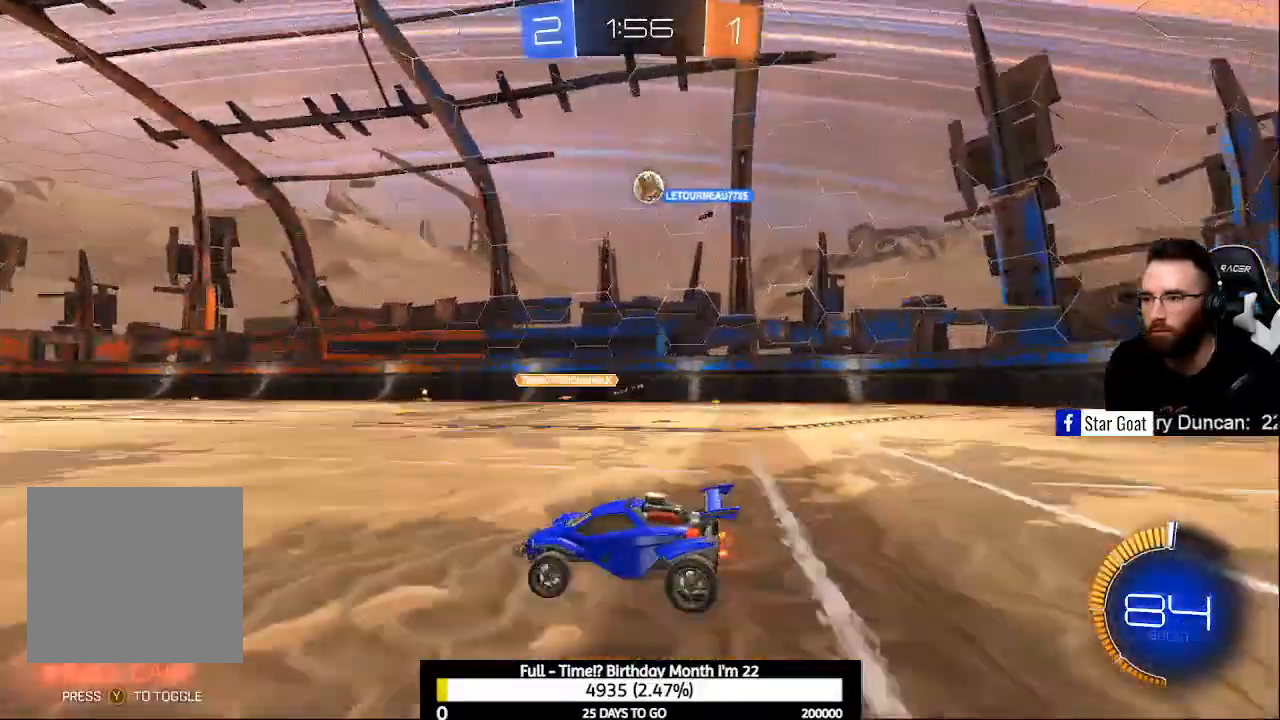
{"buttons": ["R2"], "left_stick": "center", "right_stick": "center", "events": [[333, "left_stick", "center"], [433, "R2", "down"]]}
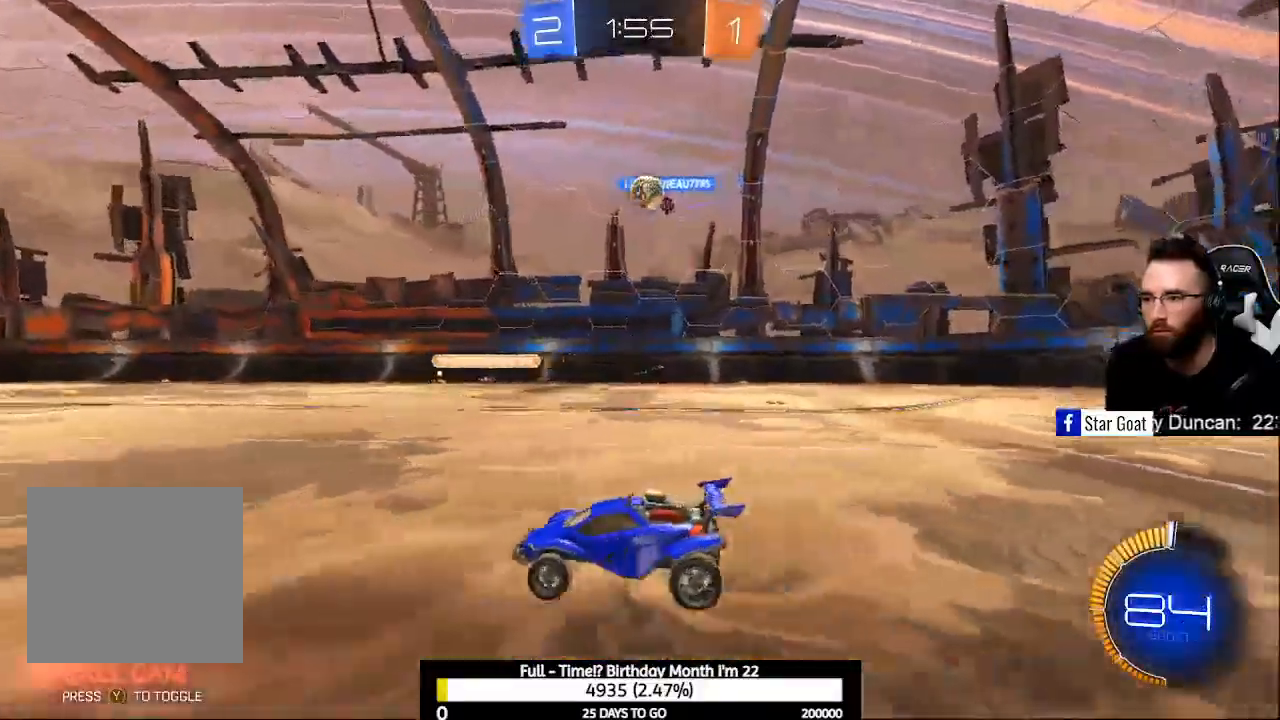
{"buttons": ["B", "R2"], "left_stick": "left", "right_stick": "center", "events": [[267, "left_stick", "right"], [400, "left_stick", "center"], [433, "B", "down"], [467, "left_stick", "left"]]}
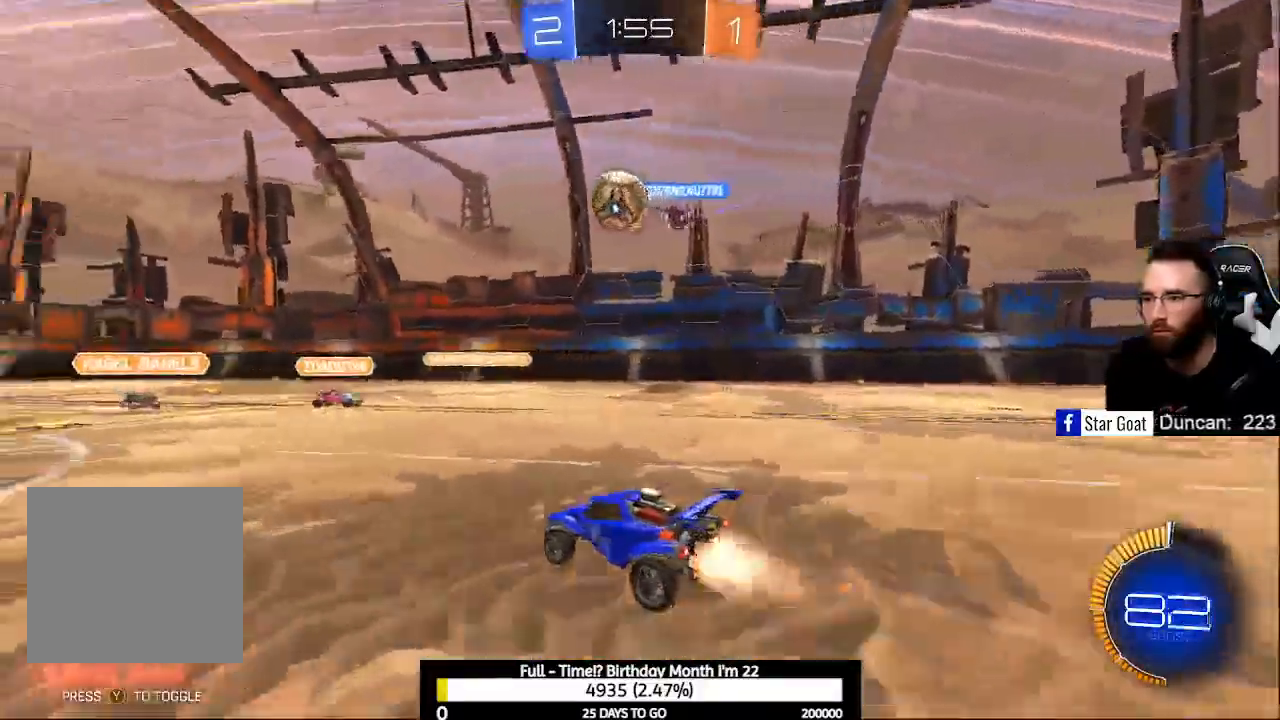
{"buttons": ["R2"], "left_stick": "left", "right_stick": "center", "events": [[100, "A", "down"], [100, "left_stick", "down-right"], [267, "B", "up"], [300, "left_stick", "left"], [333, "B", "down"], [433, "A", "up"], [433, "B", "up"]]}
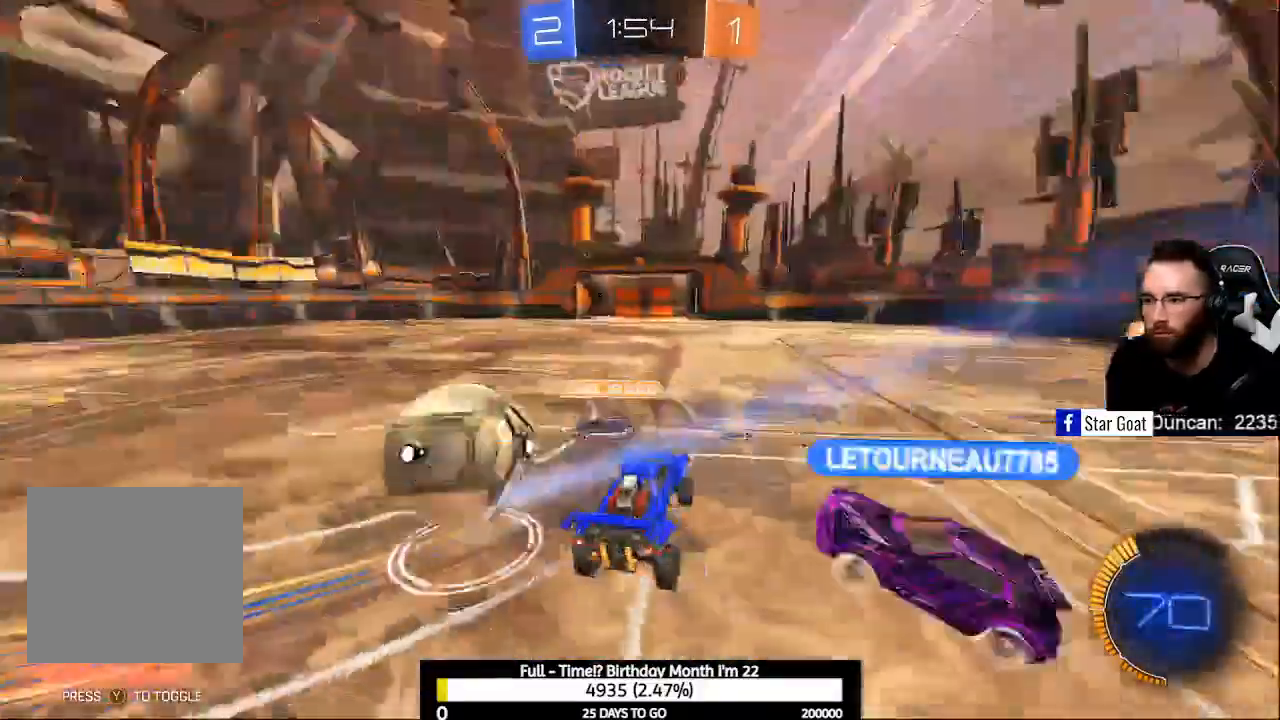
{"buttons": ["L1", "R2"], "left_stick": "up-left", "right_stick": "center", "events": [[333, "L1", "down"], [500, "left_stick", "up-left"]]}
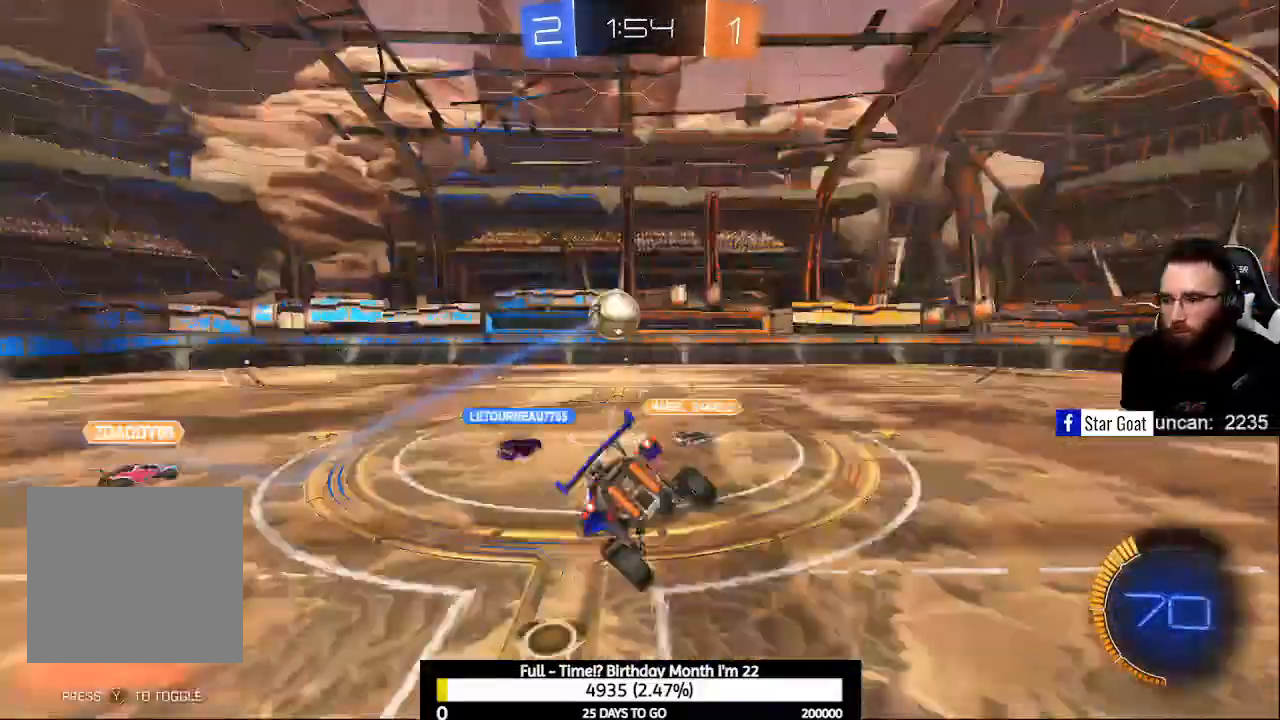
{"buttons": ["L1", "R2"], "left_stick": "up-left", "right_stick": "center", "events": [[67, "Y", "down"], [133, "L1", "up"], [167, "L1", "down"], [200, "Y", "up"]]}
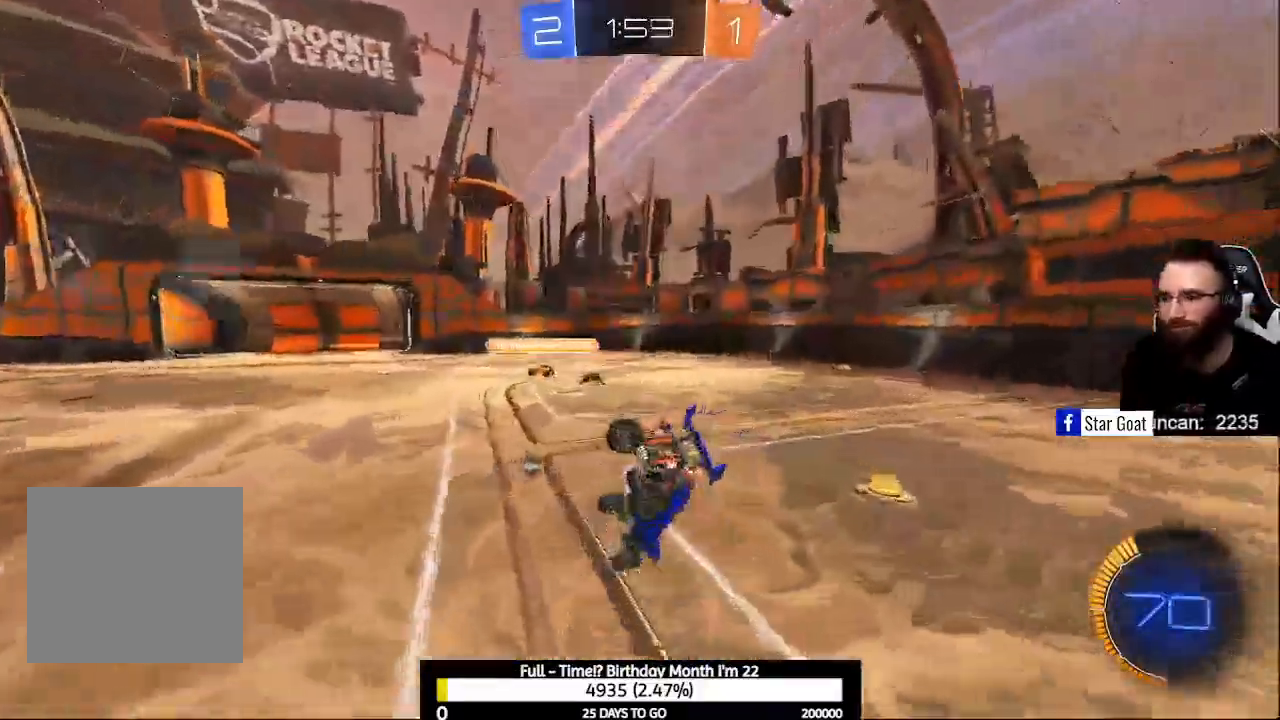
{"buttons": ["R2"], "left_stick": "down-right", "right_stick": "center", "events": [[200, "left_stick", "left"], [233, "L1", "up"], [300, "left_stick", "down"], [400, "left_stick", "down-right"]]}
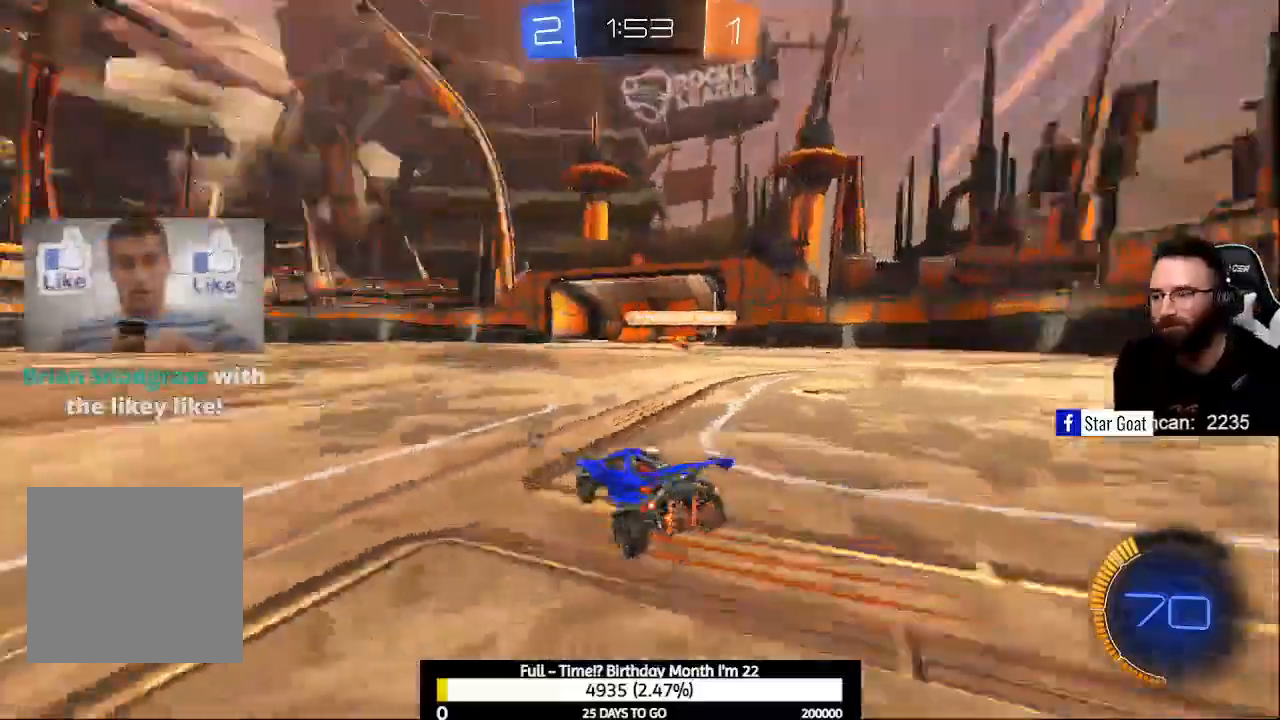
{"buttons": ["R2"], "left_stick": "down-right", "right_stick": "center", "events": [[33, "X", "down"], [167, "X", "up"], [233, "X", "down"], [300, "X", "up"]]}
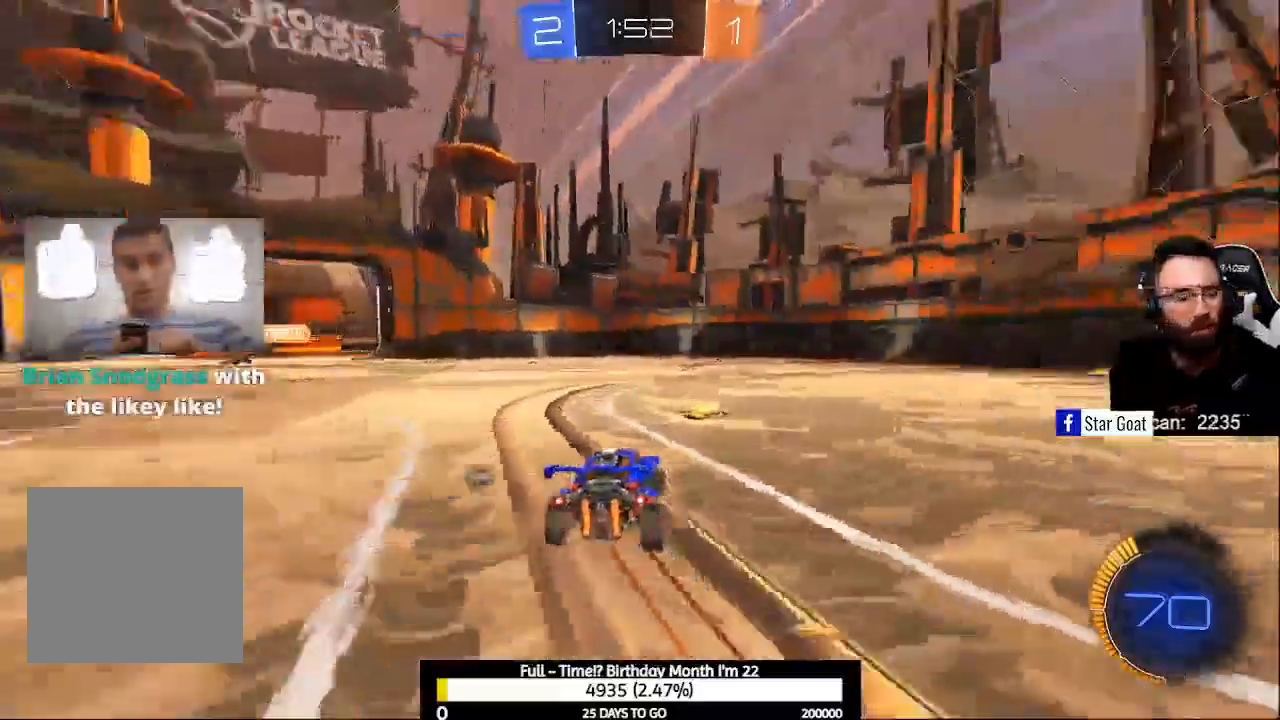
{"buttons": ["R2"], "left_stick": "right", "right_stick": "center", "events": [[333, "left_stick", "center"], [500, "left_stick", "right"]]}
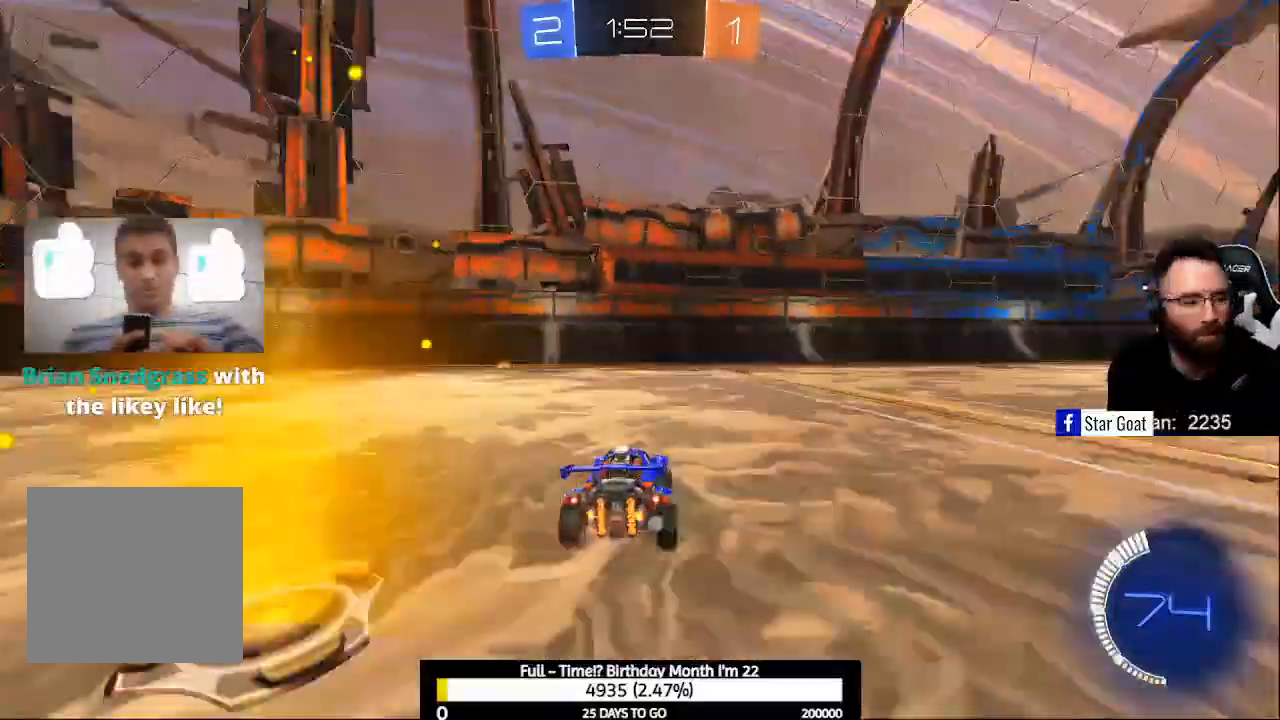
{"buttons": ["R2"], "left_stick": "right", "right_stick": "center", "events": []}
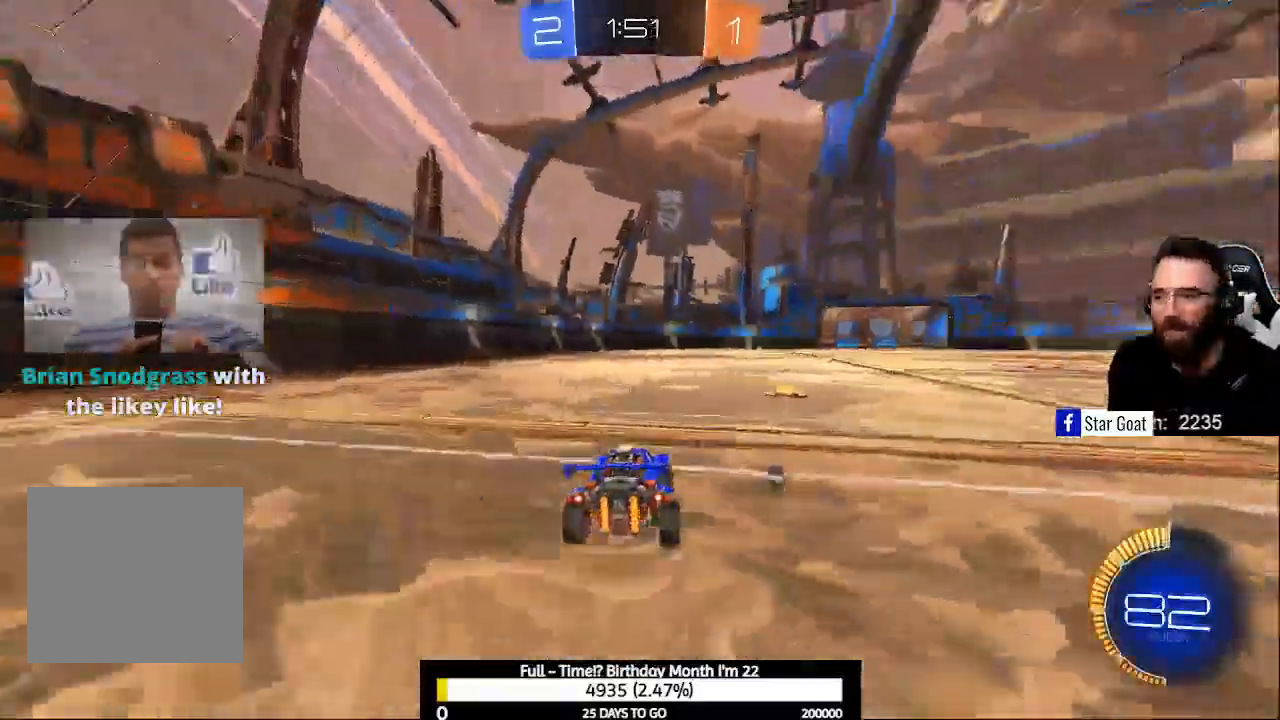
{"buttons": ["R2"], "left_stick": "center", "right_stick": "center", "events": [[333, "Y", "down"], [333, "left_stick", "center"], [433, "Y", "up"]]}
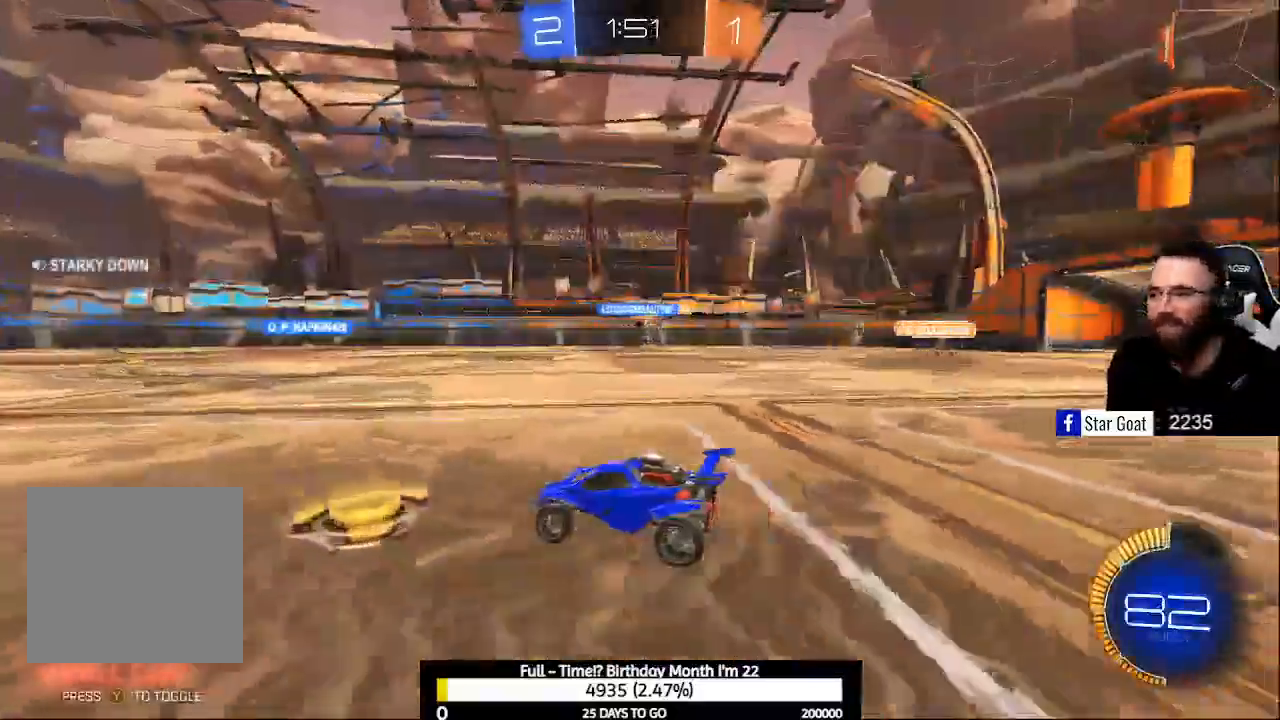
{"buttons": ["A", "R2"], "left_stick": "center", "right_stick": "center", "events": [[200, "A", "down"], [300, "A", "up"], [367, "A", "down"]]}
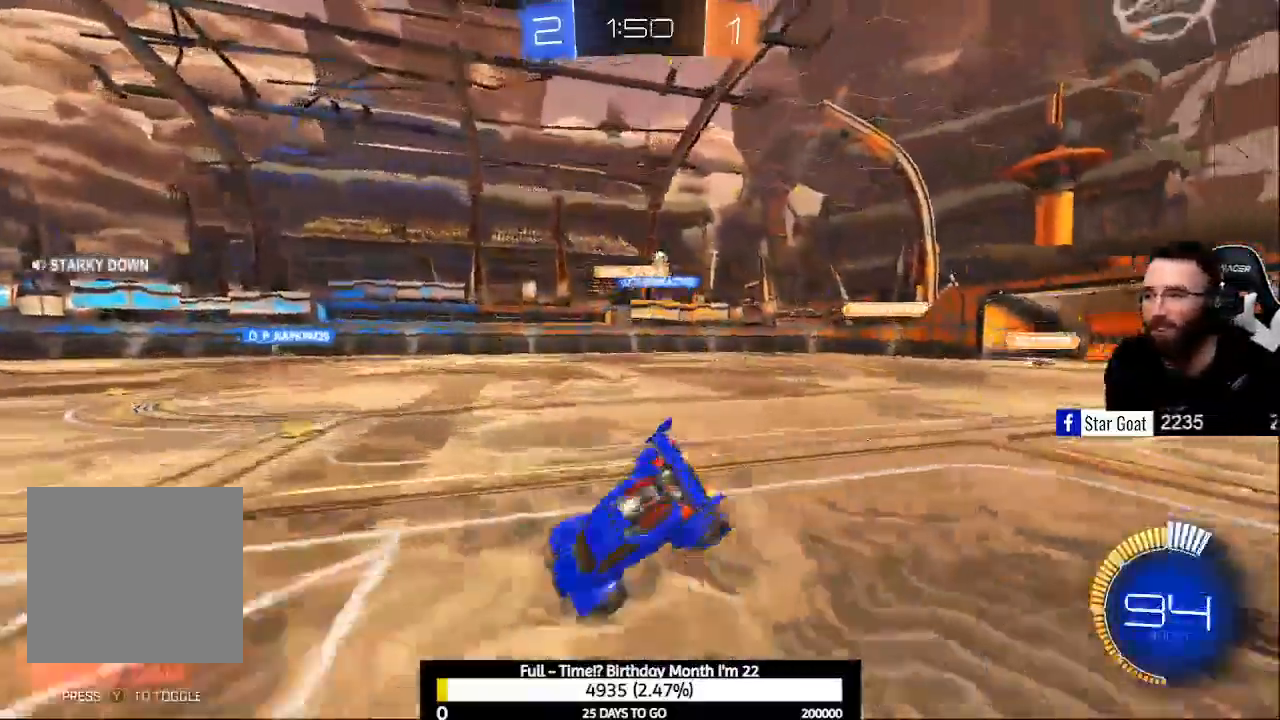
{"buttons": ["R2"], "left_stick": "center", "right_stick": "center", "events": [[167, "A", "up"]]}
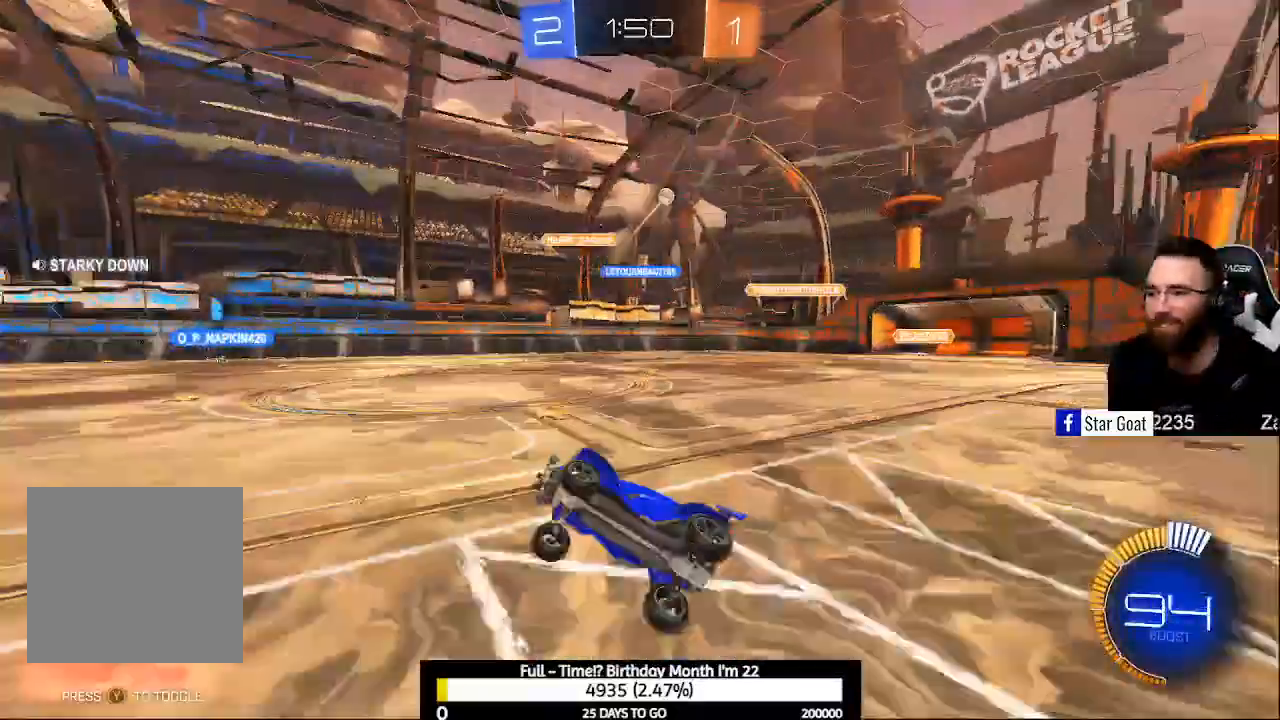
{"buttons": ["R2"], "left_stick": "center", "right_stick": "center", "events": [[33, "left_stick", "left"], [300, "left_stick", "center"]]}
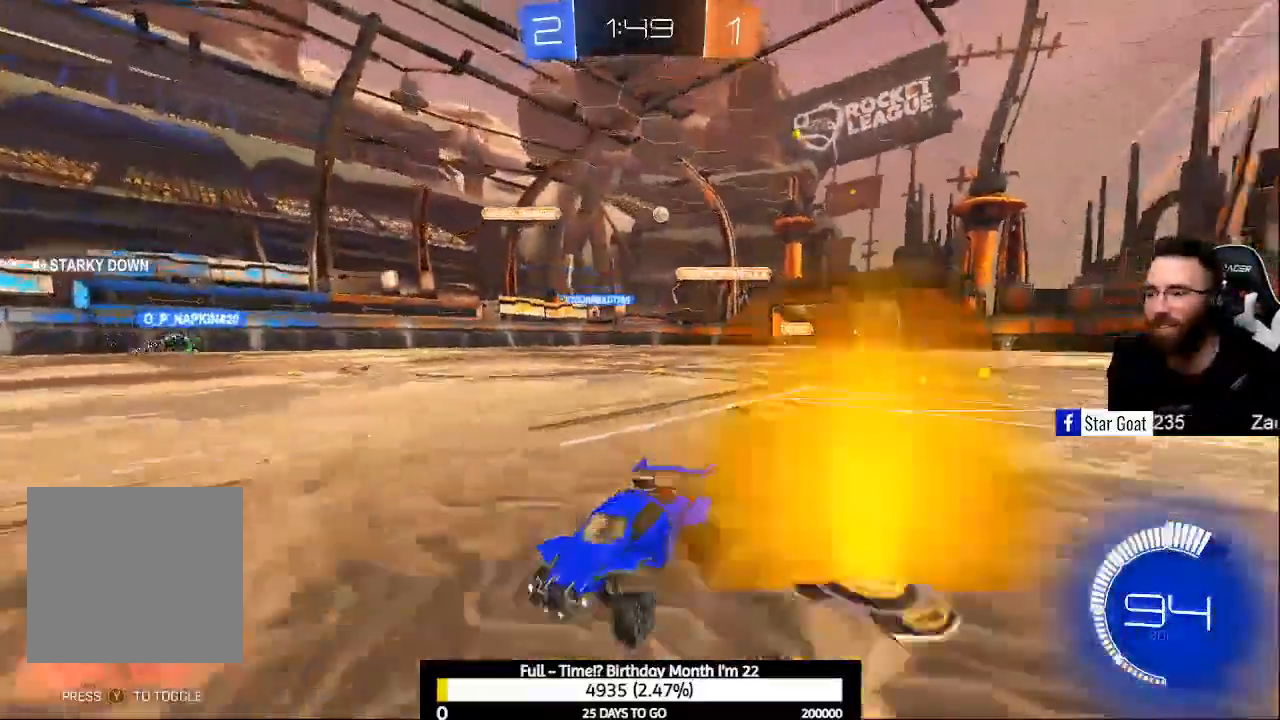
{"buttons": ["R2"], "left_stick": "center", "right_stick": "center", "events": [[400, "X", "down"], [467, "X", "up"]]}
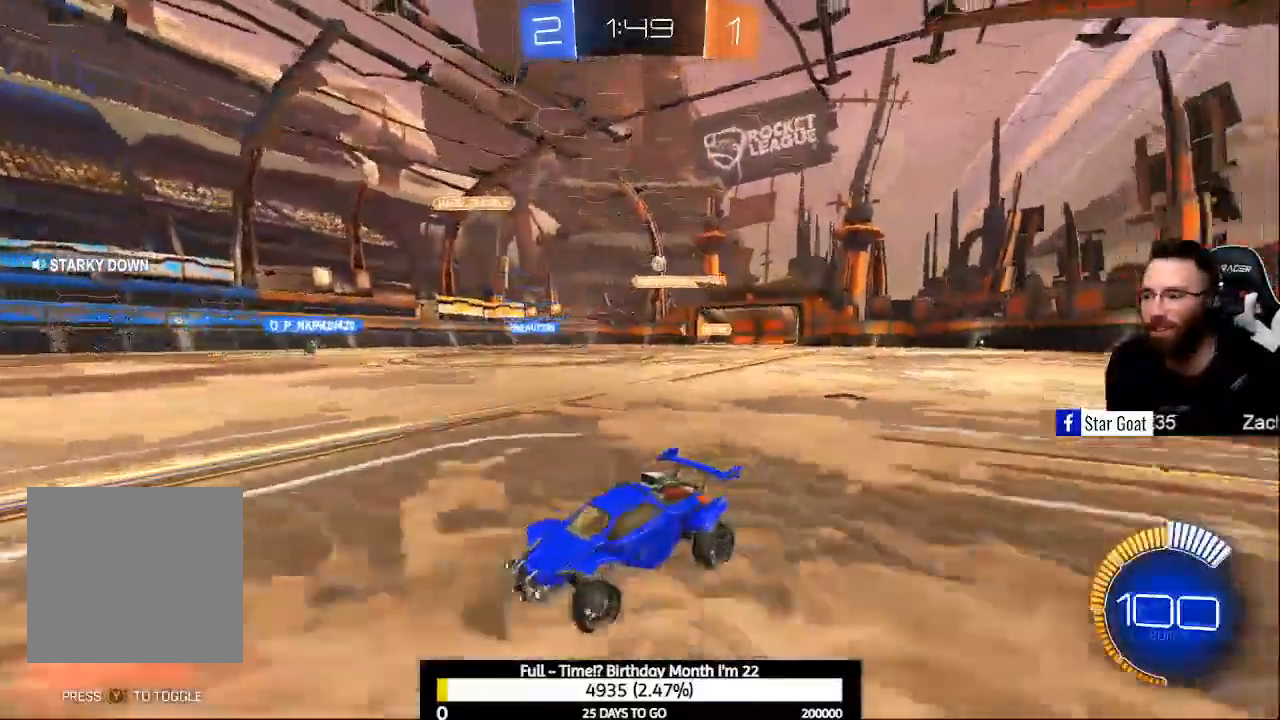
{"buttons": ["R2"], "left_stick": "center", "right_stick": "center", "events": [[67, "X", "down"], [167, "X", "up"], [267, "X", "down"], [367, "X", "up"]]}
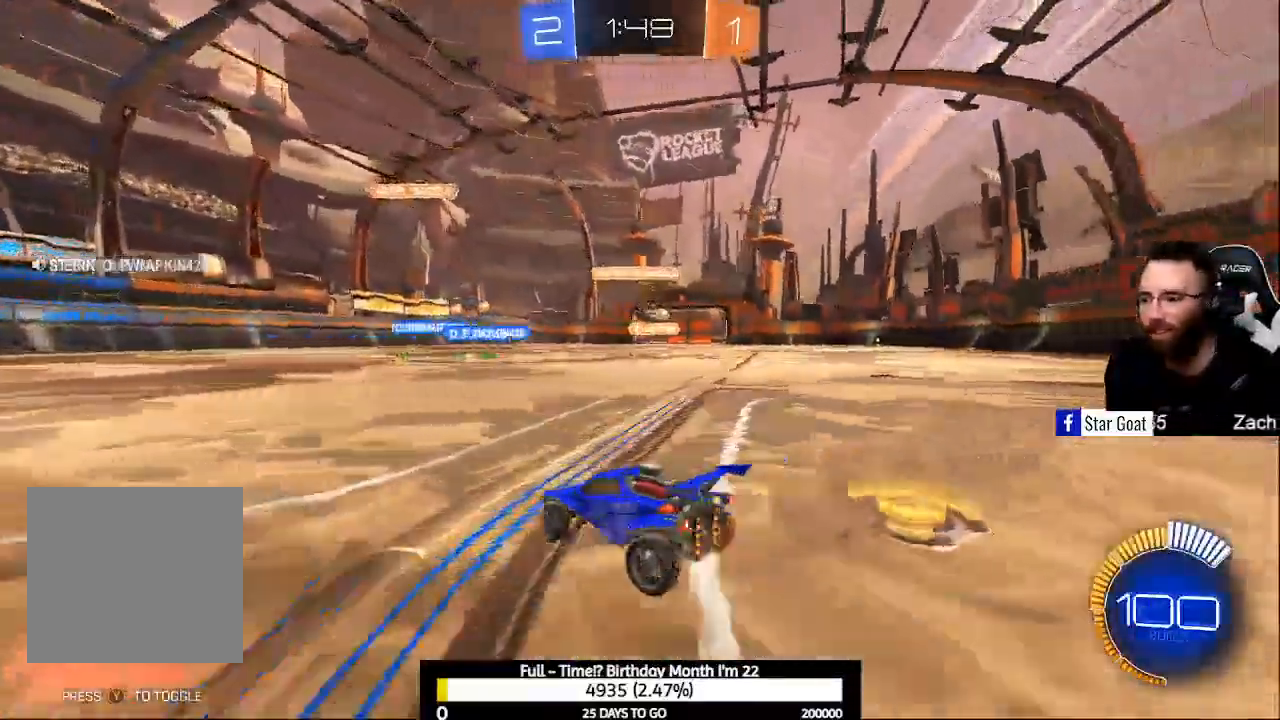
{"buttons": ["R2"], "left_stick": "right", "right_stick": "center", "events": [[500, "left_stick", "right"]]}
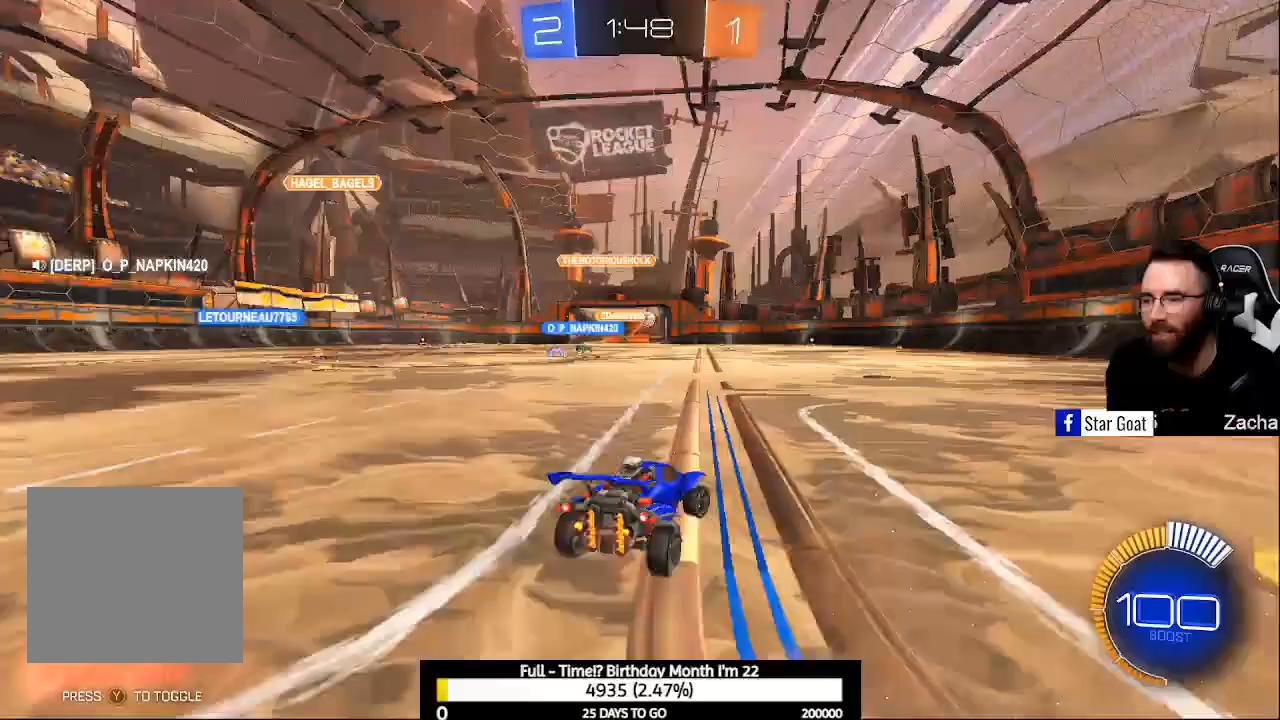
{"buttons": ["R2"], "left_stick": "up-left", "right_stick": "center", "events": [[267, "left_stick", "center"], [333, "left_stick", "up-left"]]}
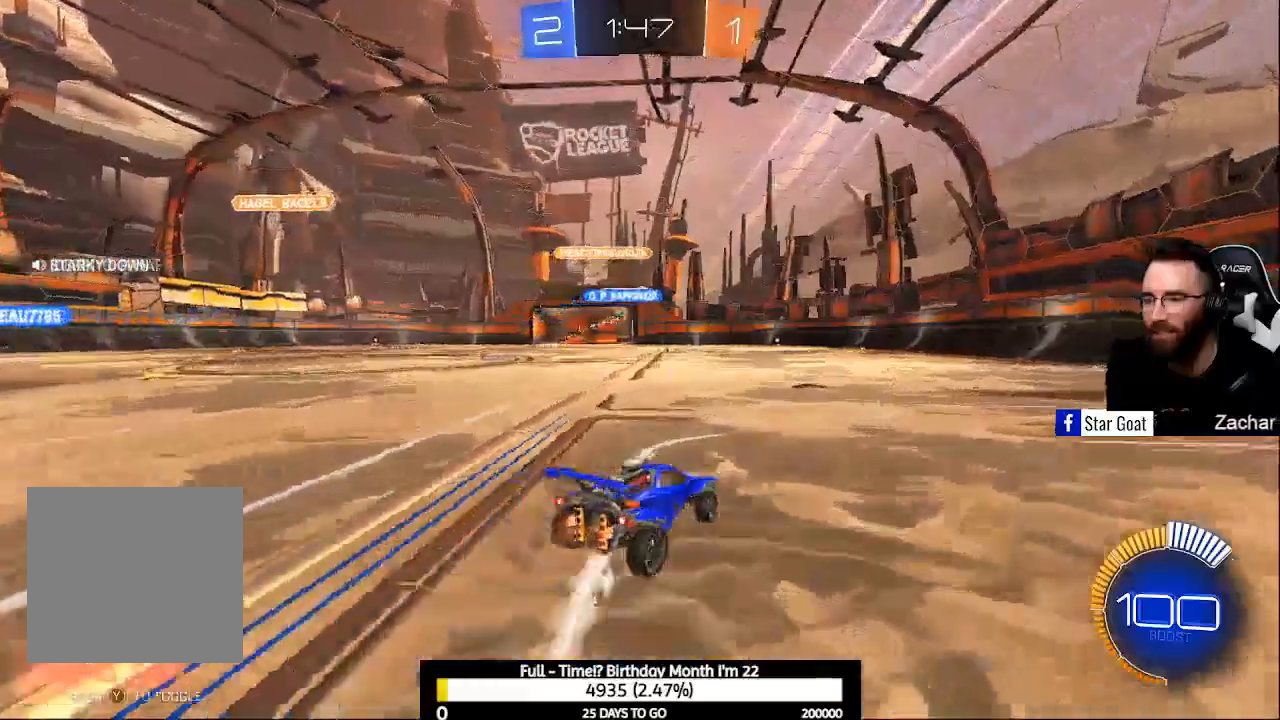
{"buttons": ["R2"], "left_stick": "center", "right_stick": "center", "events": [[67, "left_stick", "center"]]}
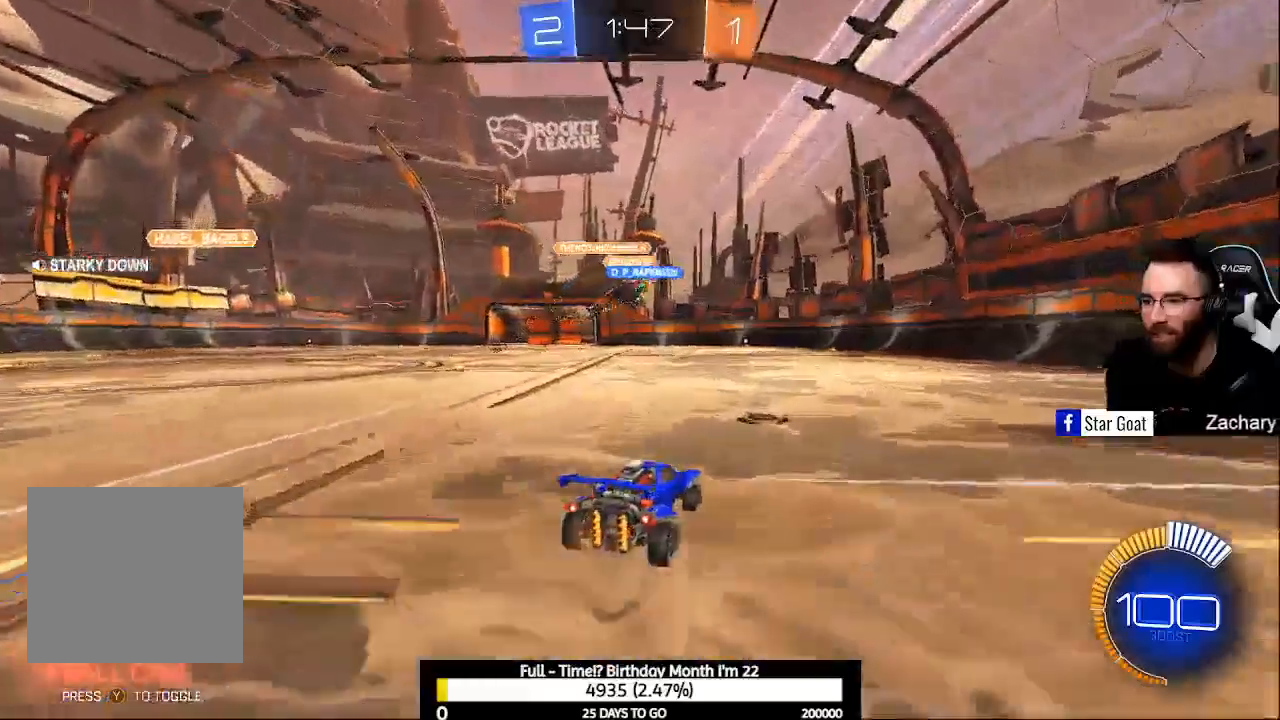
{"buttons": ["R2"], "left_stick": "right", "right_stick": "center", "events": [[133, "R2", "up"], [167, "left_stick", "right"], [200, "L2", "down"], [333, "L2", "up"], [367, "R2", "down"]]}
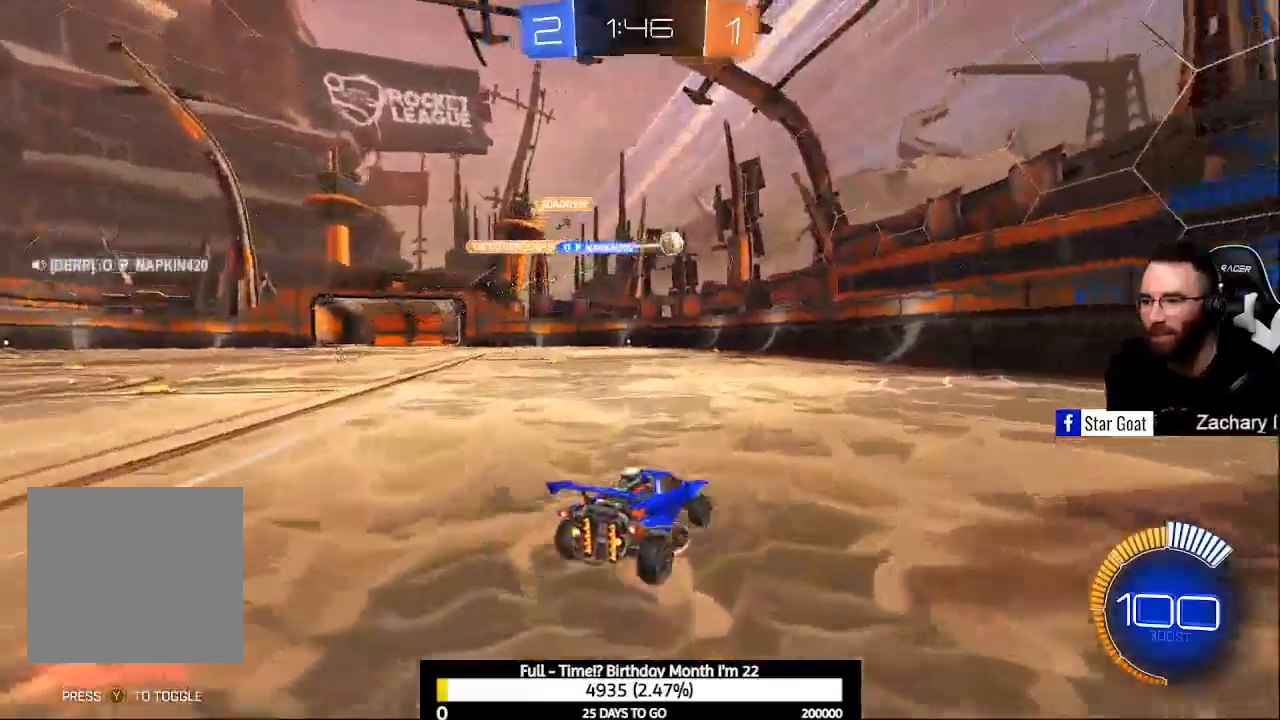
{"buttons": ["R2"], "left_stick": "center", "right_stick": "center", "events": [[67, "R2", "up"], [100, "L2", "down"], [100, "left_stick", "center"], [167, "left_stick", "up-left"], [267, "left_stick", "down"], [433, "left_stick", "center"], [467, "R2", "down"], [500, "L2", "up"]]}
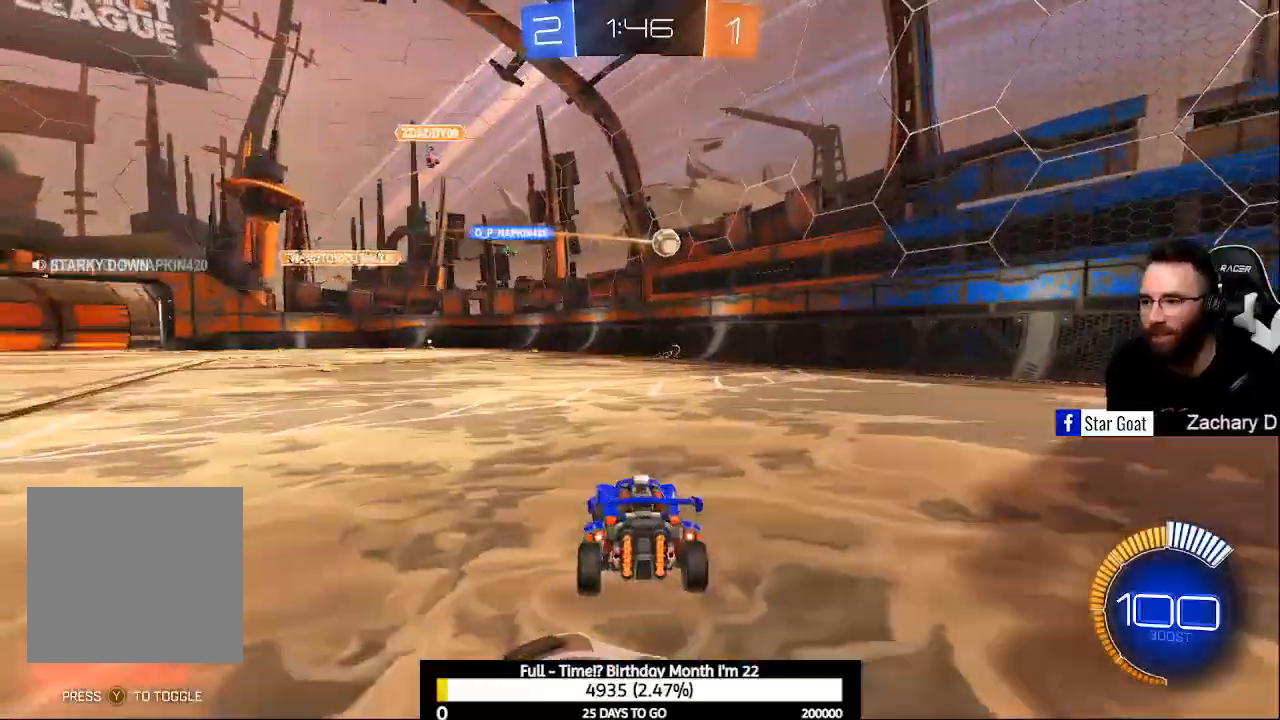
{"buttons": [], "left_stick": "center", "right_stick": "center", "events": [[100, "left_stick", "right"], [200, "B", "down"], [233, "left_stick", "center"], [300, "B", "up"], [500, "R2", "up"]]}
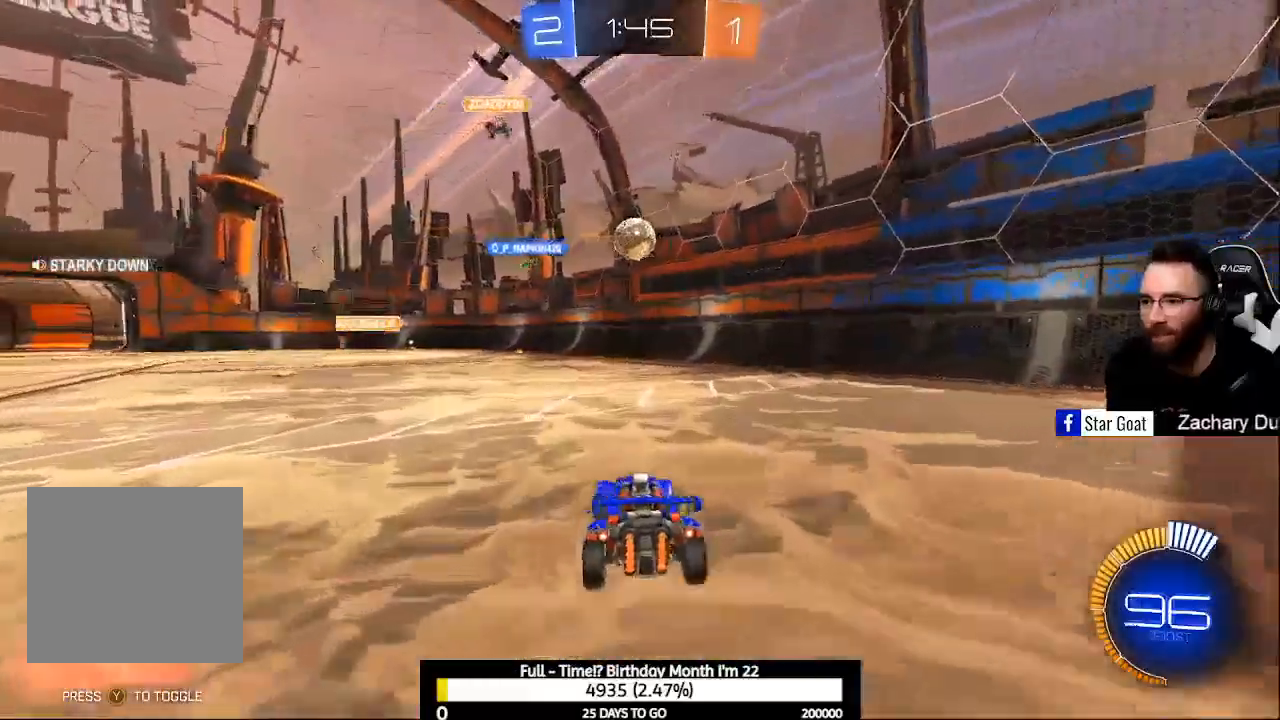
{"buttons": [], "left_stick": "left", "right_stick": "center", "events": [[167, "R2", "down"], [300, "R2", "up"], [400, "left_stick", "left"]]}